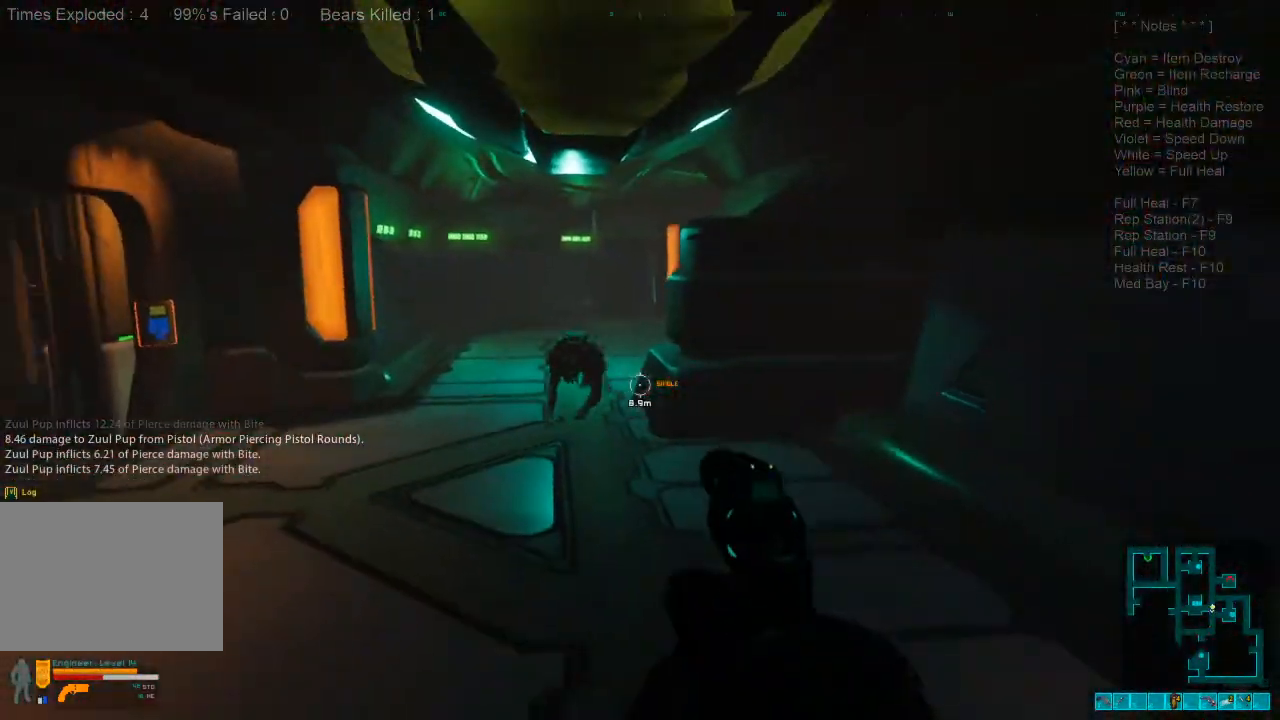
Gameplay with keyboard and mouse; each line is a JSON object with the keys and mouse buttons held at the frame after it. "events" lists presses ("down") and releases ("up") of "1", "2", "3", "4", "a", "alt", "c", "caps_lock", "ctrl", "d", "e", "f", "q", "r", "s", "shift", "space", "super", "tab", "tilde", "v", "w", "x", "z", "mouse_left", "mouse_wheel", "mouse_right", "mouse_mb4" and "mouse_mb5" between this image and that frame as [ms after this image, input, new state], when the widget could be followed in between. "mouse_left", "mouse_wheel", "mouse_right", "mouse_mb4", "mouse_mb5" = the "left", "wheel", "right", "mb4", "mb5" buttons of the "mouse" list. No other keys are recorded. "wheel" means that the mouse wheel is clicked or scrolled. Mouse movement is not recorded.
{"keys": ["s"], "mouse": [], "events": [[67, "a", "up"], [133, "ctrl", "up"], [133, "mouse_right", "up"]]}
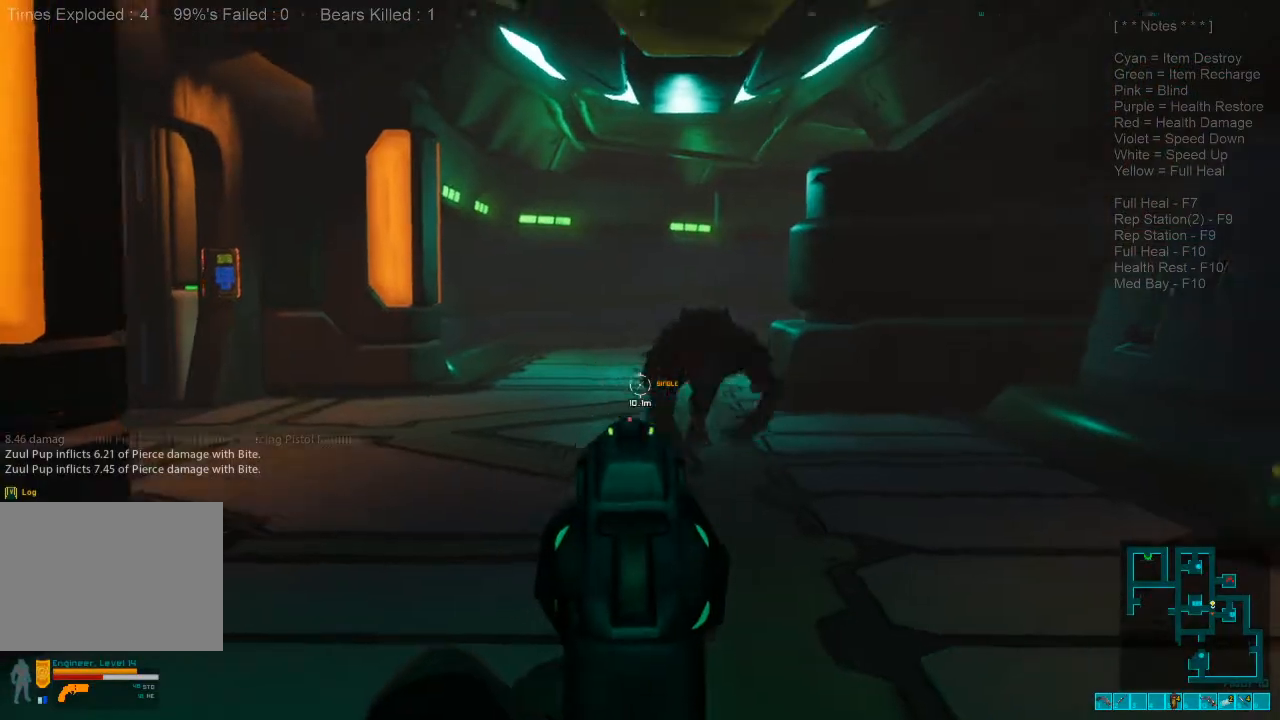
{"keys": ["a", "shift"], "mouse": [], "events": [[100, "mouse_left", "down"], [267, "a", "down"], [267, "mouse_left", "up"], [300, "mouse_right", "down"], [333, "ctrl", "down"], [433, "ctrl", "up"], [433, "mouse_right", "up"], [433, "shift", "down"], [467, "s", "up"]]}
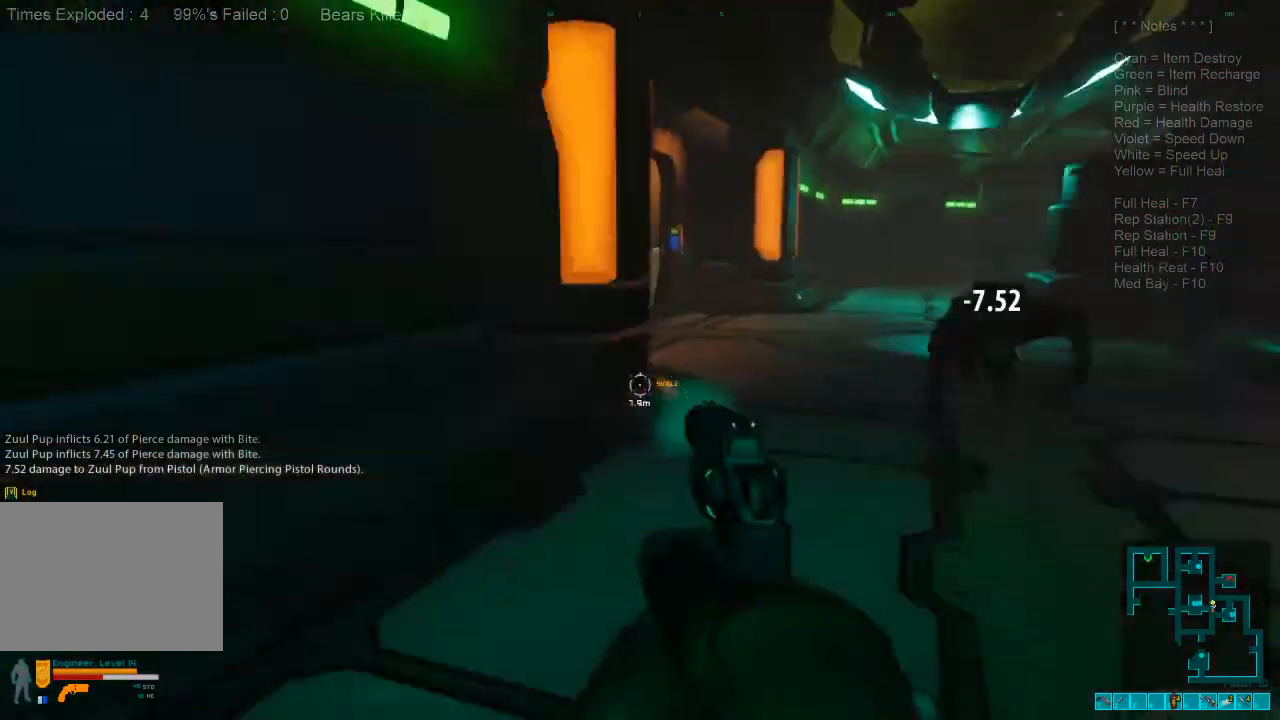
{"keys": ["shift", "w"], "mouse": [], "events": [[67, "w", "down"], [200, "a", "up"]]}
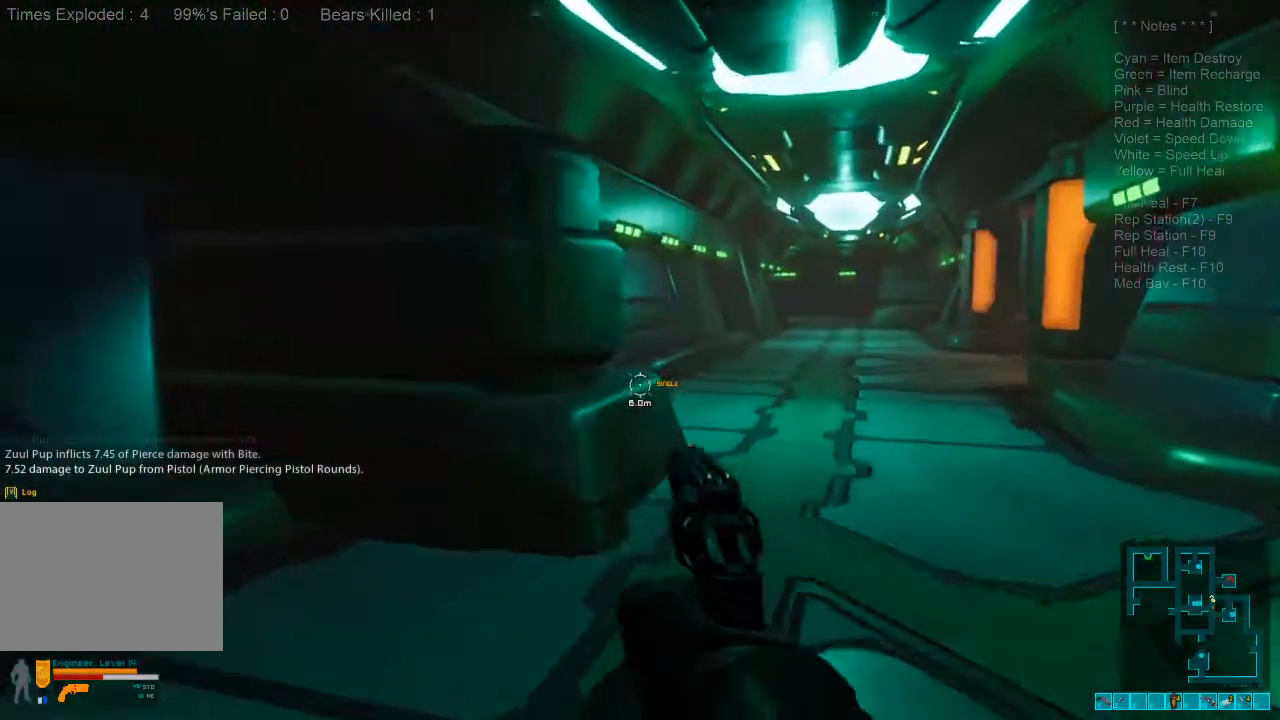
{"keys": ["shift", "w"], "mouse": [], "events": []}
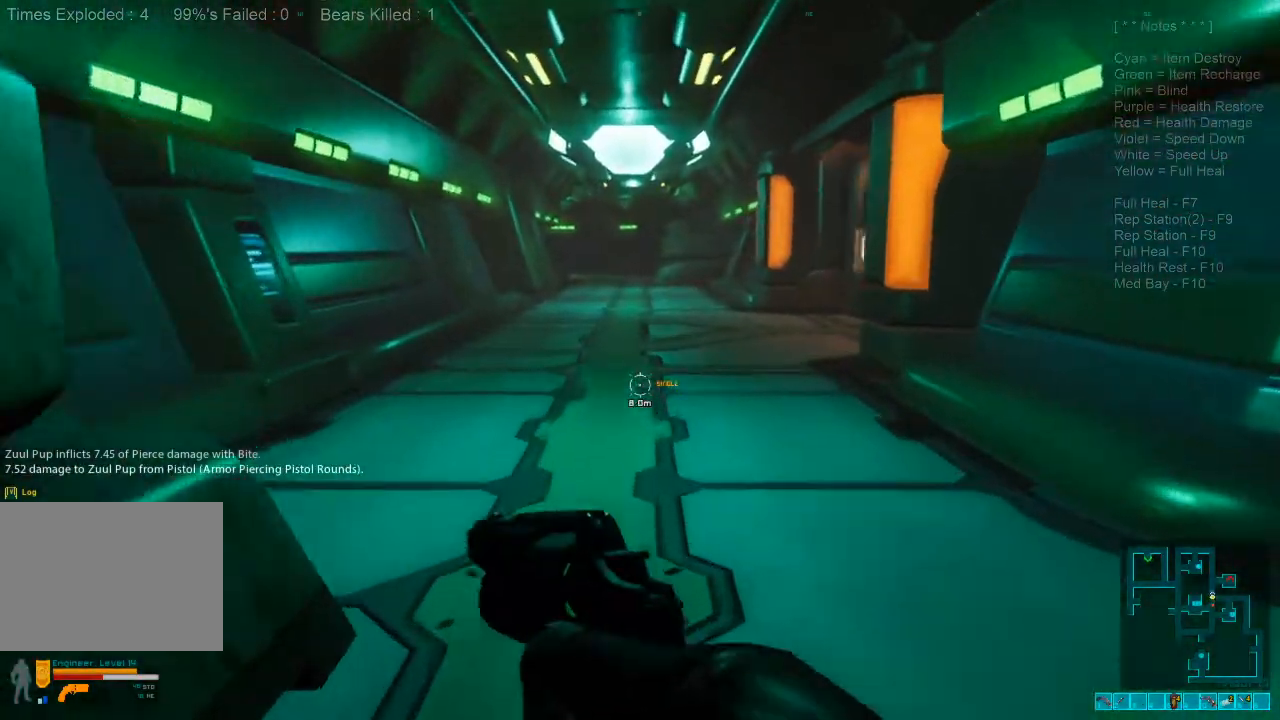
{"keys": ["shift", "w"], "mouse": ["wheel"]}
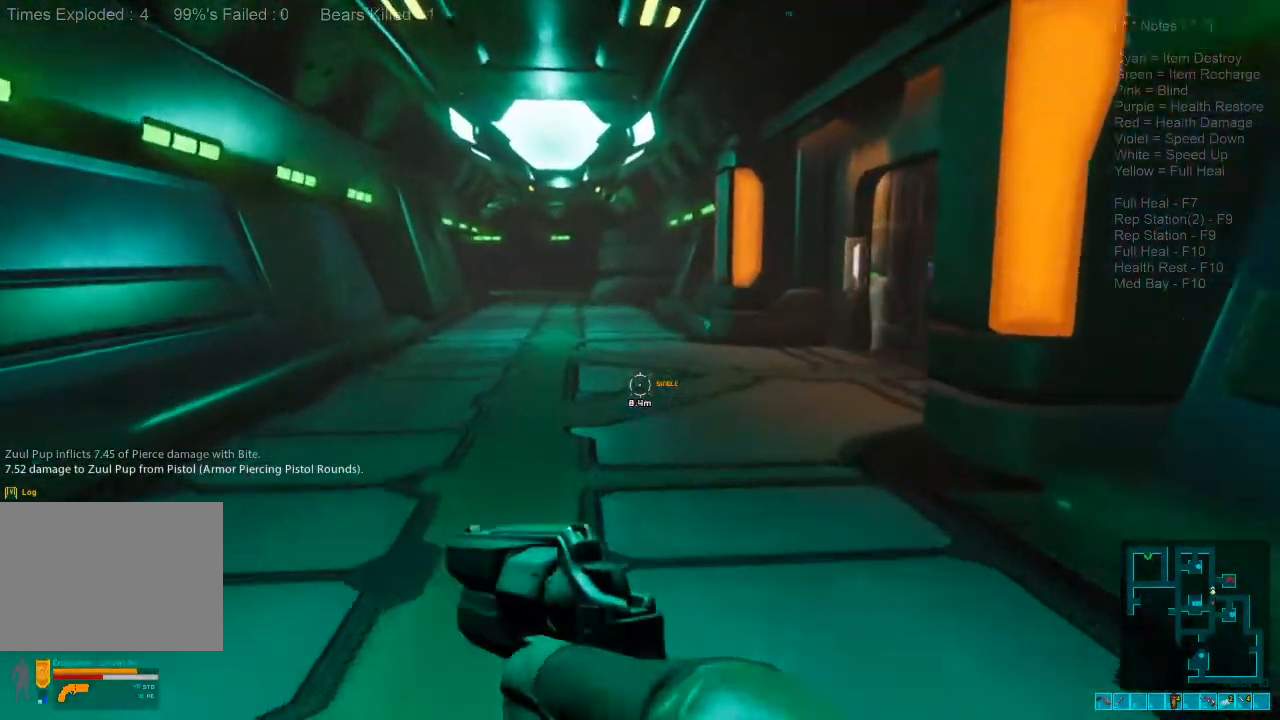
{"keys": ["s"], "mouse": [], "events": [[100, "a", "down"], [100, "mouse_wheel", "up"], [100, "w", "up"], [167, "shift", "up"], [200, "s", "down"], [400, "a", "up"]]}
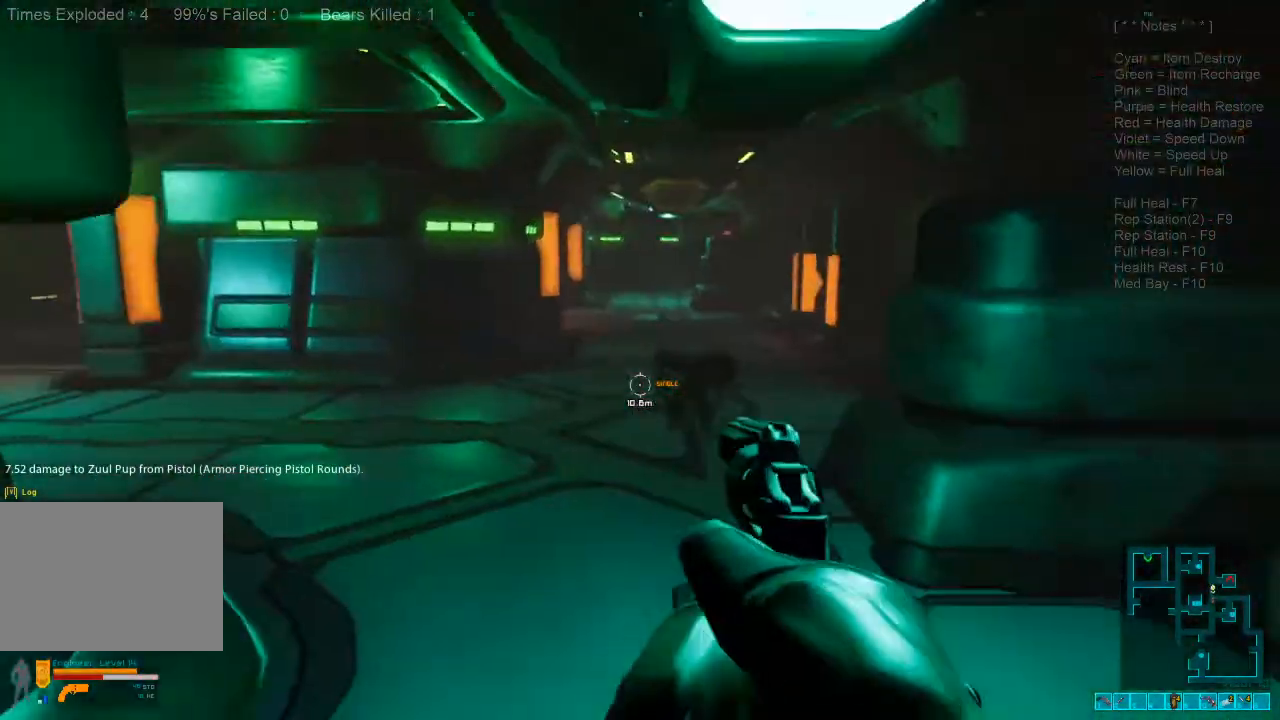
{"keys": ["s"], "mouse": [], "events": [[200, "ctrl", "down"], [200, "mouse_right", "down"], [333, "mouse_right", "up"], [367, "ctrl", "up"]]}
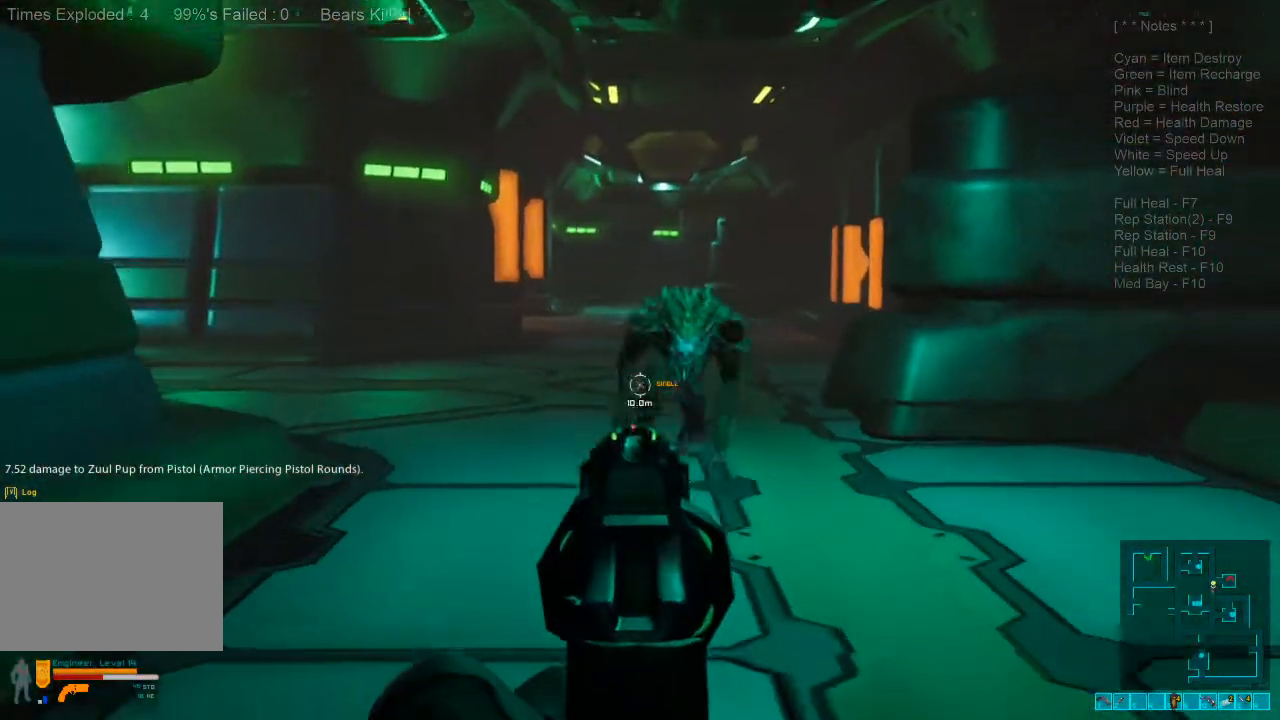
{"keys": ["a", "ctrl", "s"], "mouse": ["right"], "events": [[100, "shift", "down"], [233, "mouse_left", "down"], [233, "shift", "up"], [400, "mouse_left", "up"], [433, "mouse_right", "down"], [467, "a", "down"], [467, "ctrl", "down"]]}
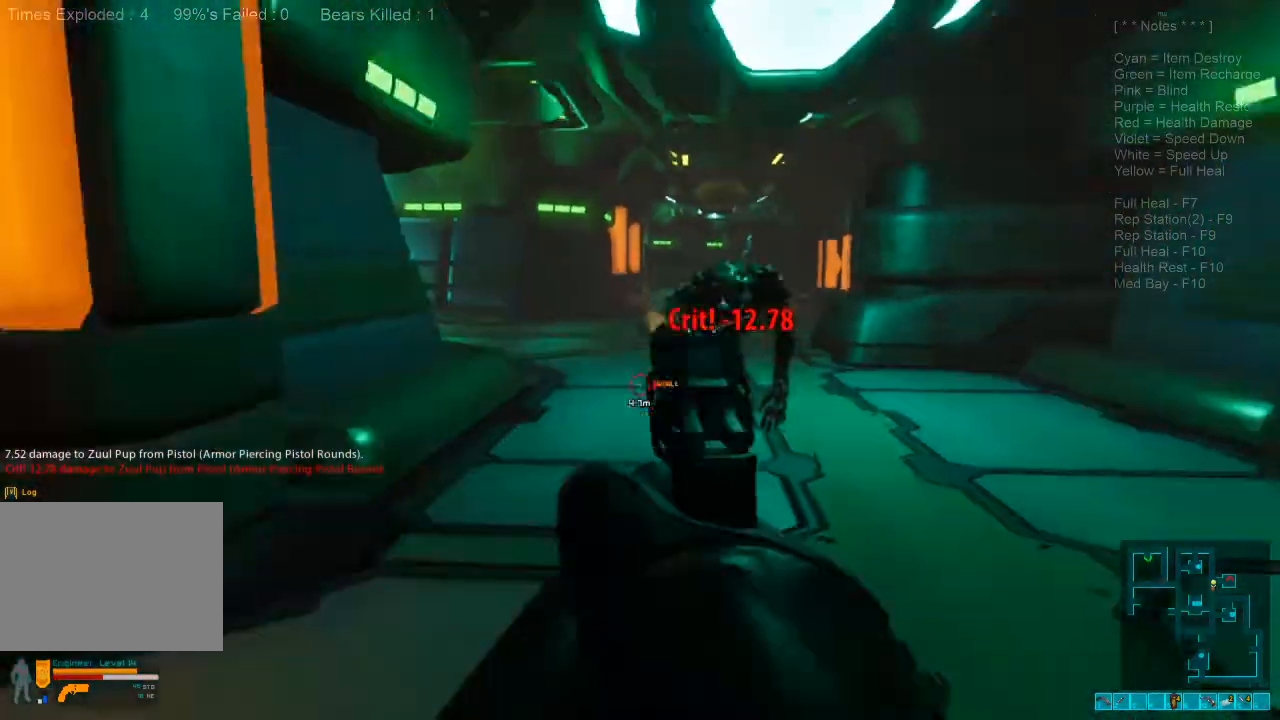
{"keys": ["shift", "w"], "mouse": [], "events": [[33, "shift", "down"], [67, "ctrl", "up"], [67, "mouse_right", "up"], [67, "s", "up"], [167, "r", "down"], [233, "w", "down"], [267, "r", "up"], [500, "a", "up"]]}
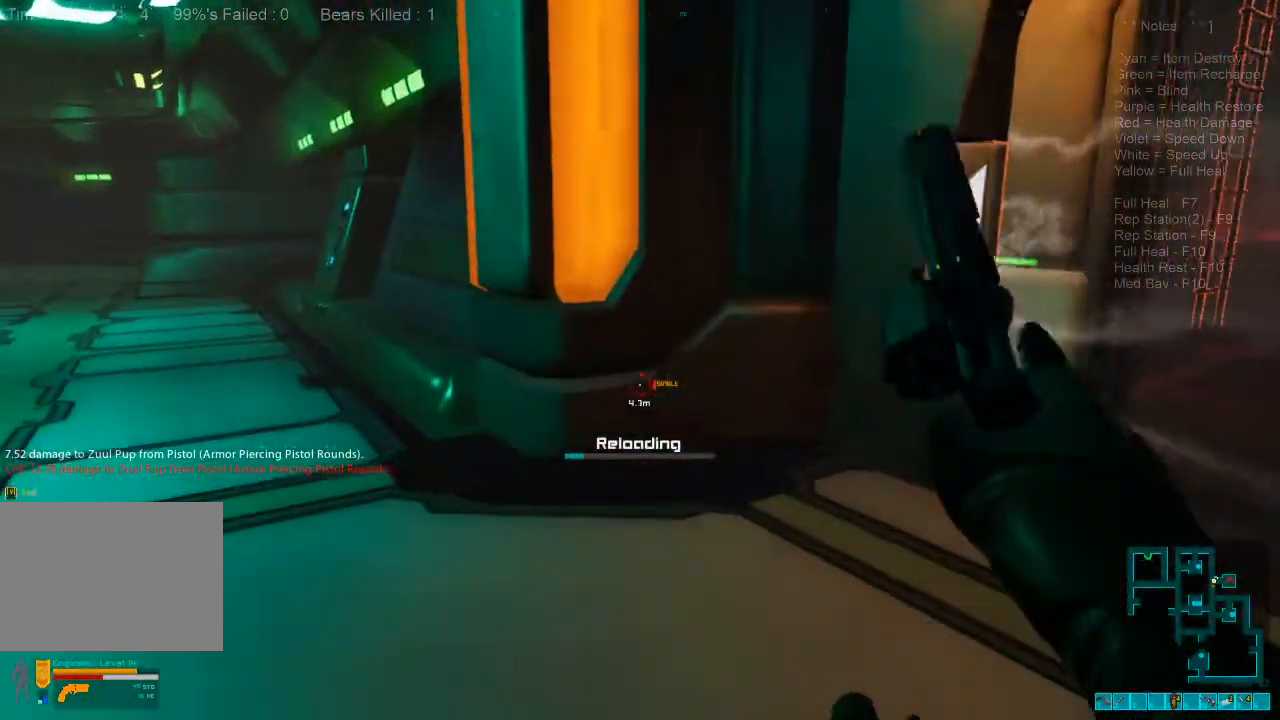
{"keys": ["shift", "w"], "mouse": [], "events": []}
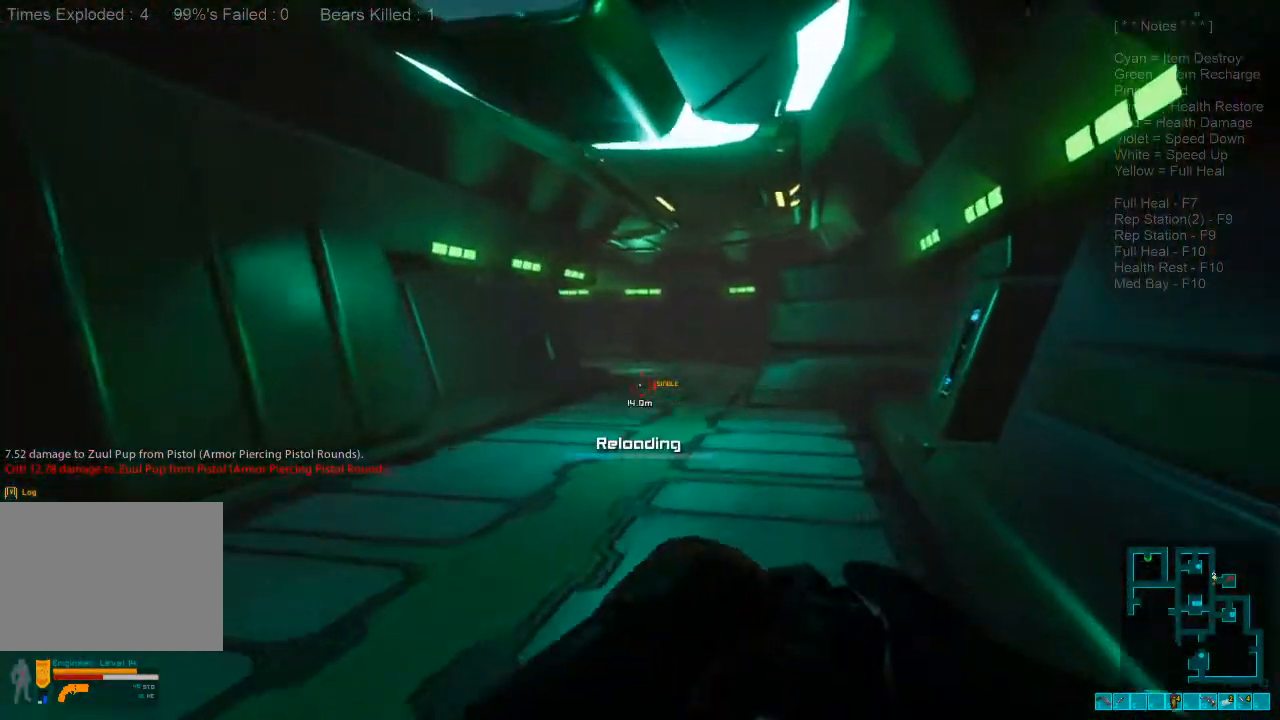
{"keys": ["shift", "w"], "mouse": [], "events": []}
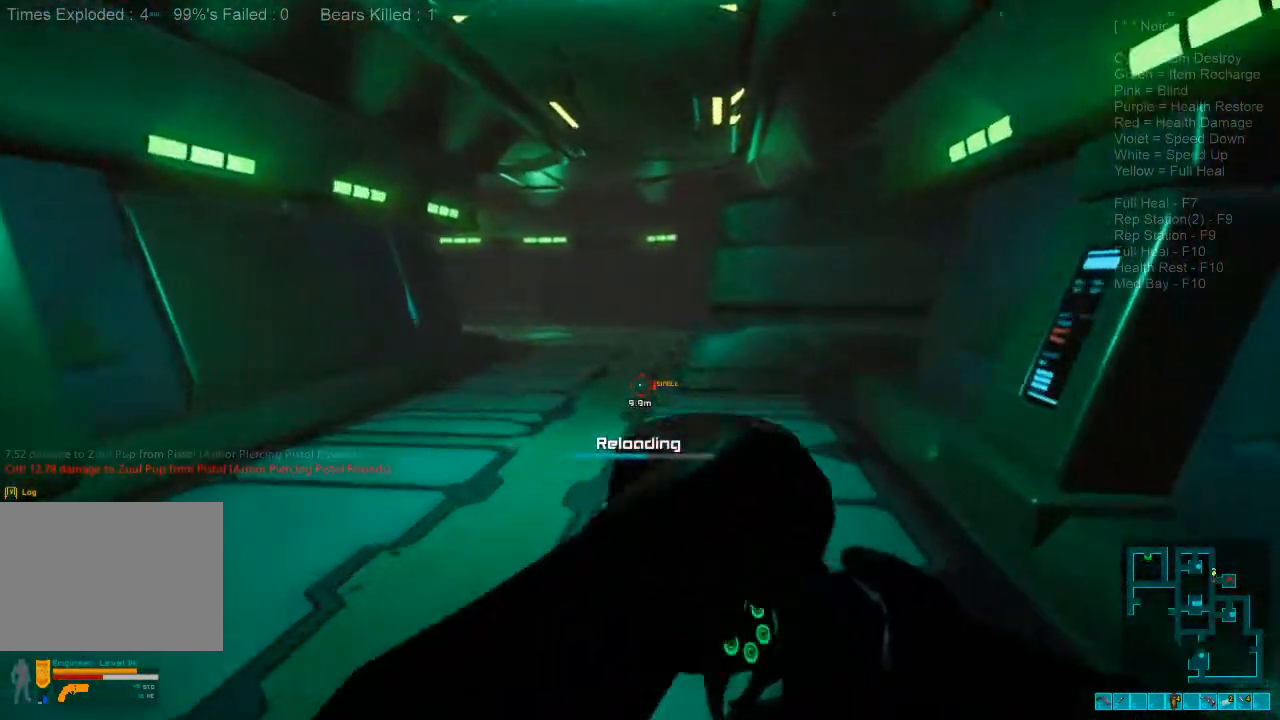
{"keys": ["shift", "w"], "mouse": [], "events": []}
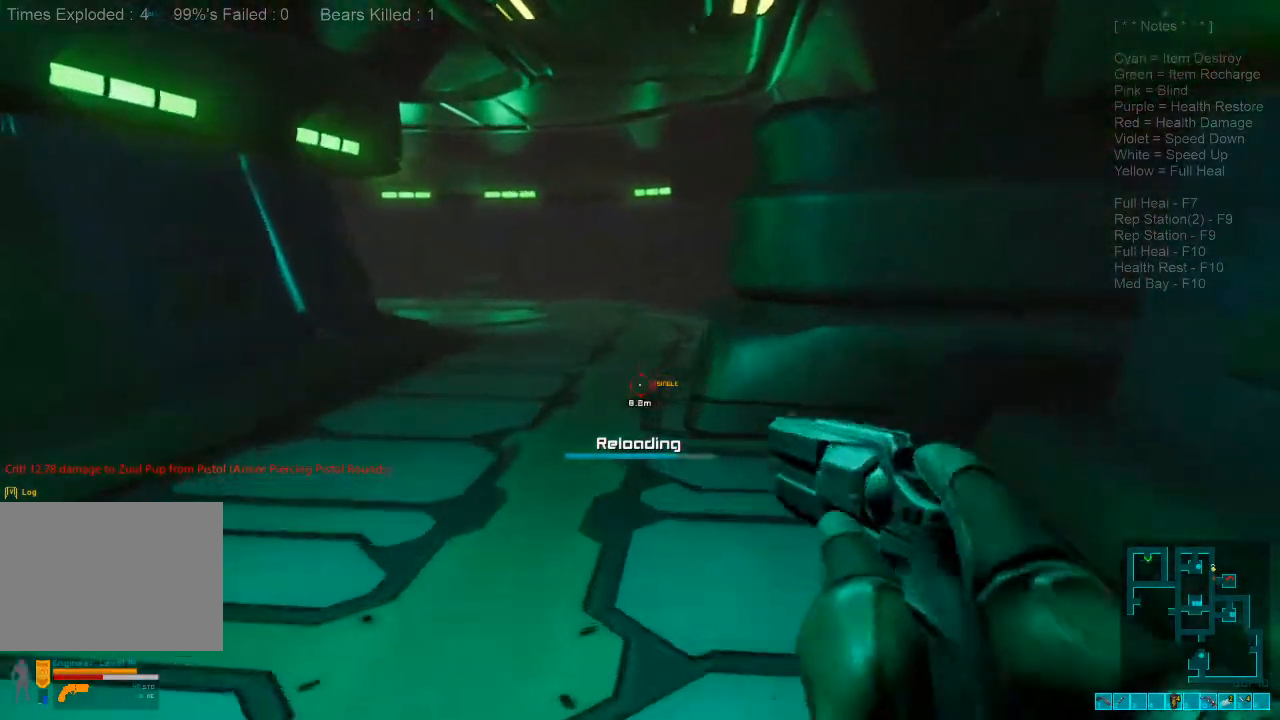
{"keys": ["shift", "w"], "mouse": [], "events": []}
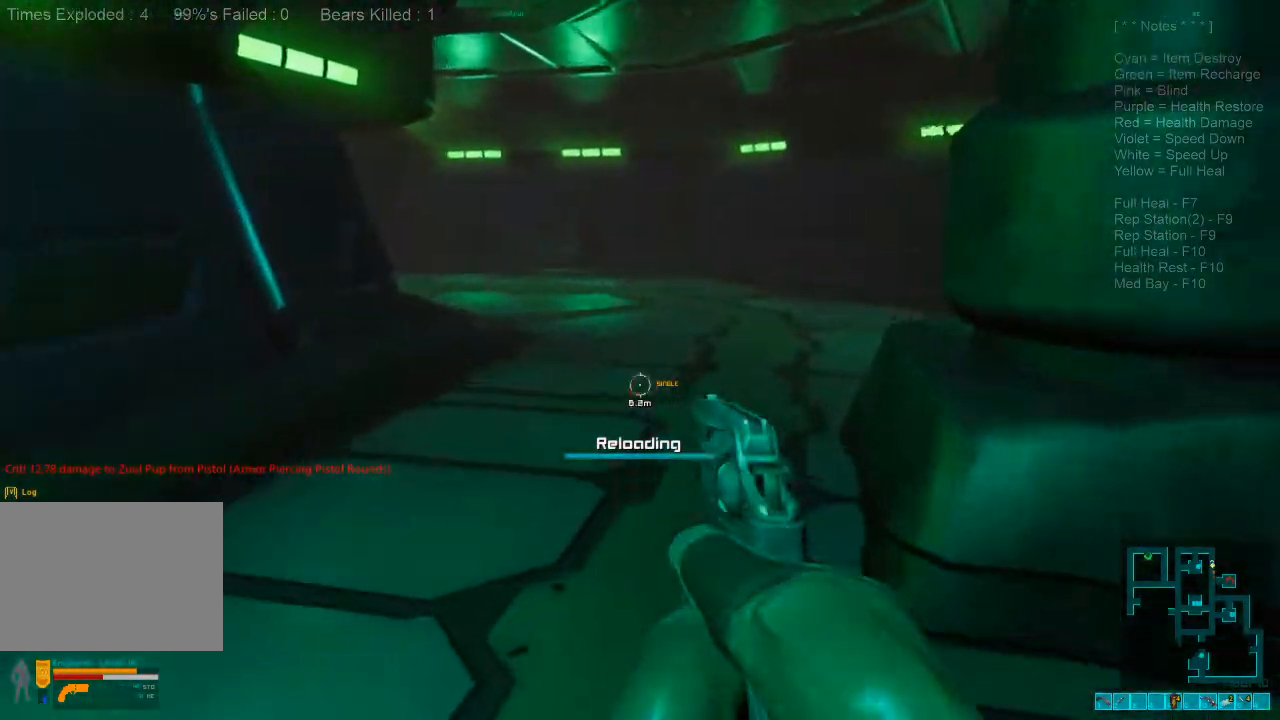
{"keys": ["d", "shift", "w"], "mouse": [], "events": [[500, "d", "down"]]}
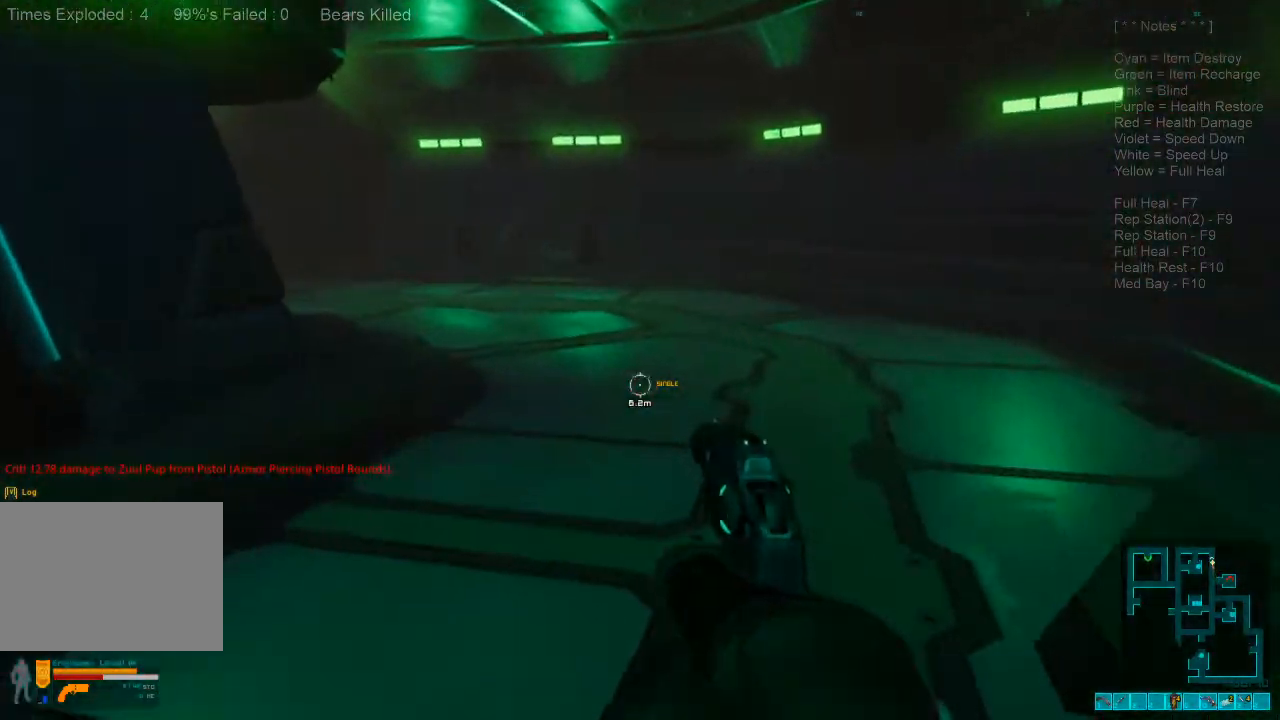
{"keys": ["s"], "mouse": [], "events": [[67, "w", "up"], [100, "shift", "up"], [200, "s", "down"], [300, "a", "down"], [333, "a", "up"], [367, "ctrl", "down"], [367, "mouse_right", "down"], [400, "d", "up"], [500, "ctrl", "up"], [500, "mouse_right", "up"]]}
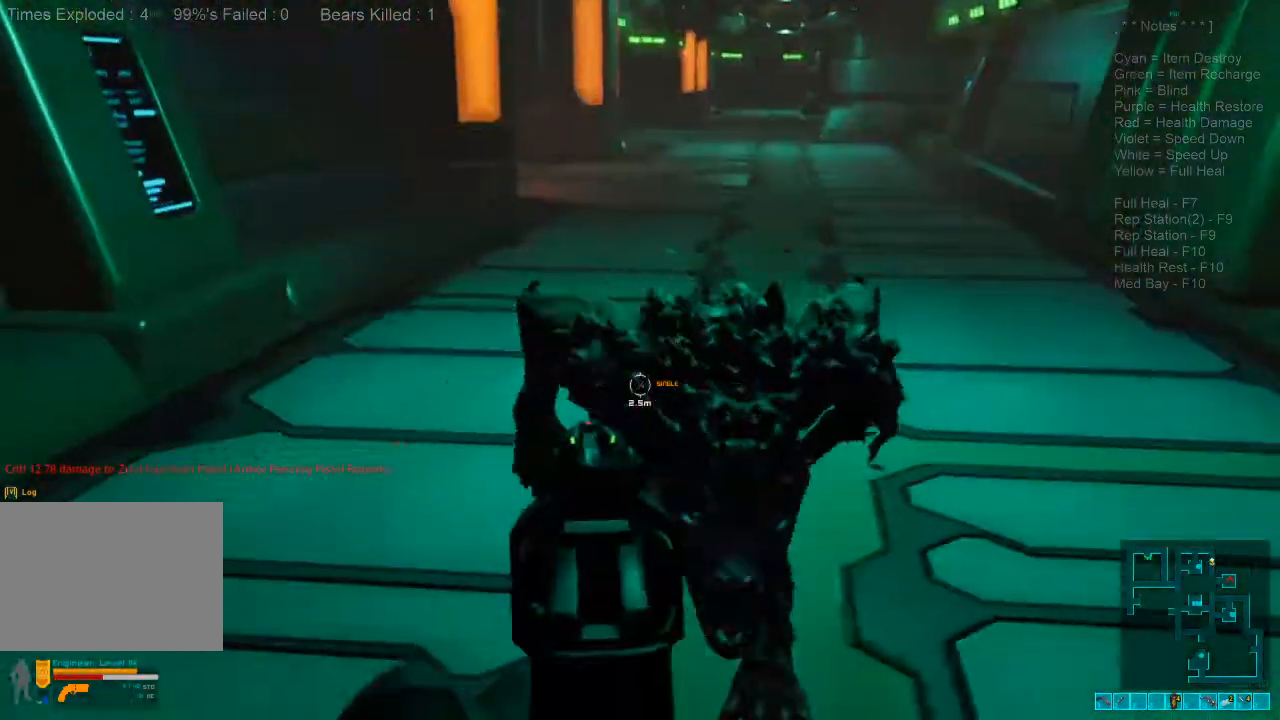
{"keys": ["ctrl", "d", "s"], "mouse": ["right"], "events": [[167, "mouse_left", "down"], [300, "mouse_left", "up"], [333, "d", "down"], [400, "ctrl", "down"], [400, "mouse_right", "down"]]}
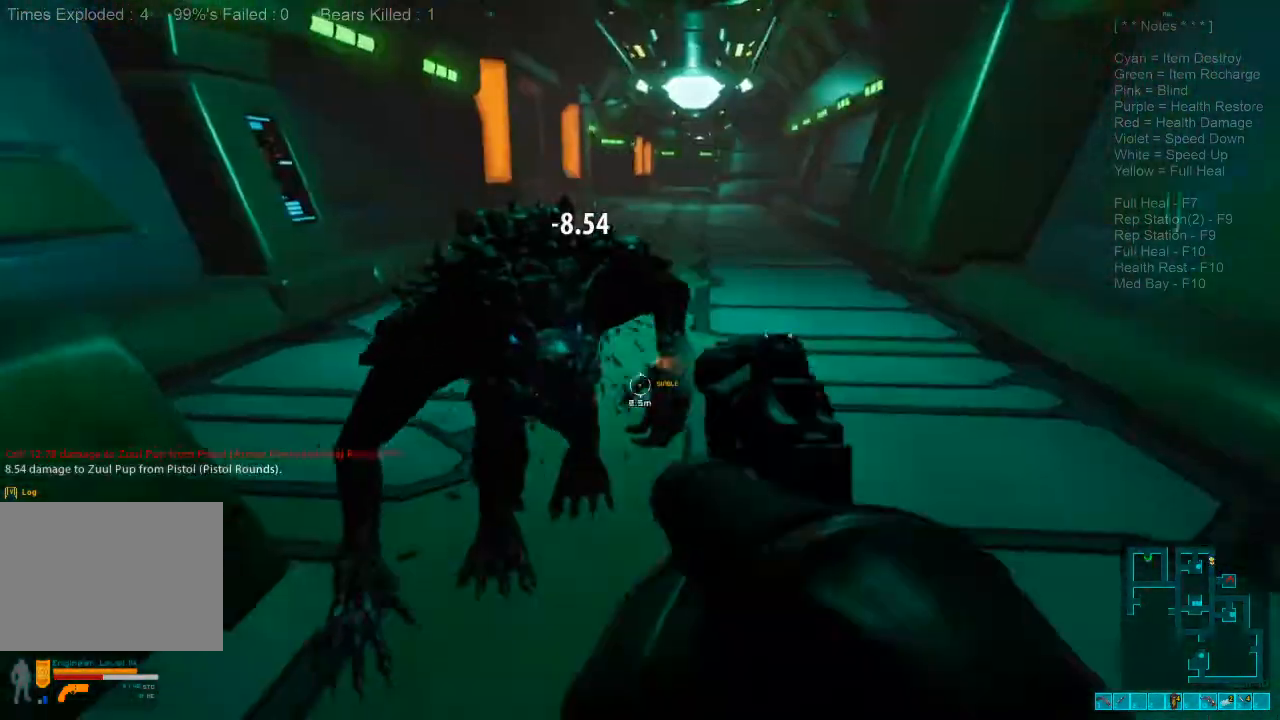
{"keys": ["ctrl", "s"], "mouse": ["right"], "events": [[33, "mouse_right", "up"], [67, "ctrl", "up"], [133, "d", "up"], [433, "ctrl", "down"], [433, "mouse_right", "down"]]}
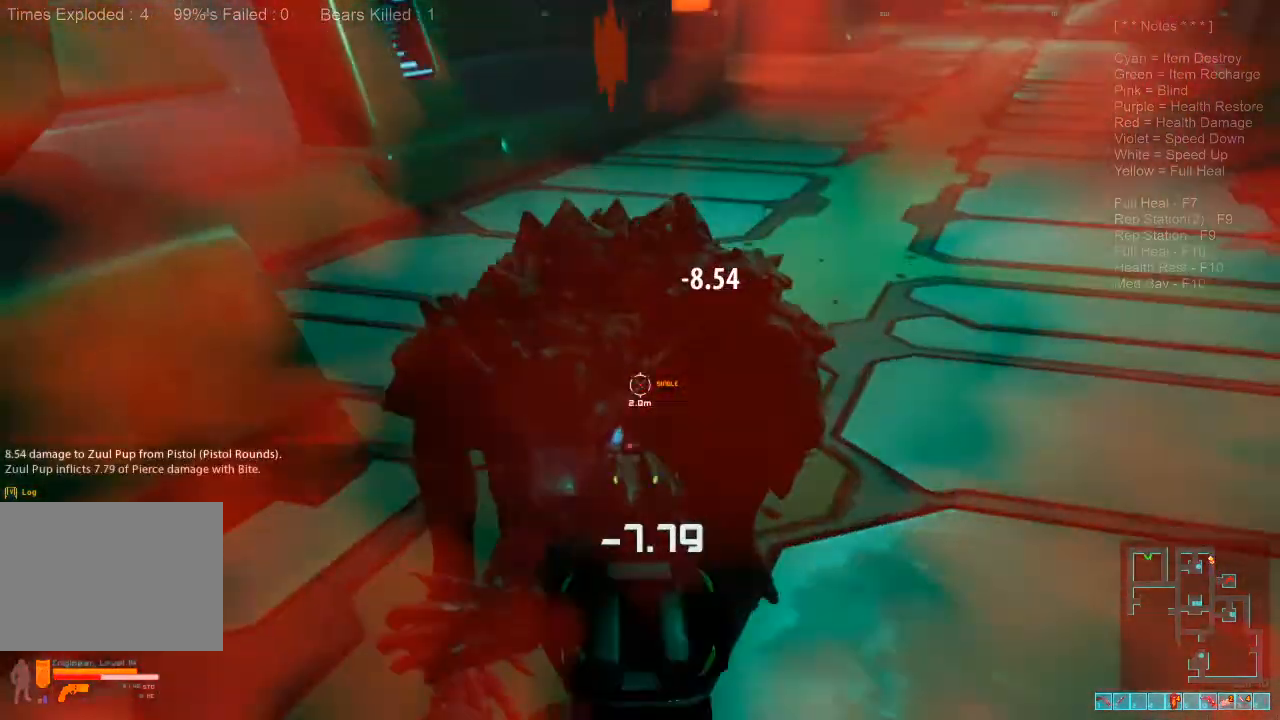
{"keys": ["s"], "mouse": ["left"], "events": [[67, "mouse_right", "up"], [100, "ctrl", "up"], [367, "mouse_left", "down"]]}